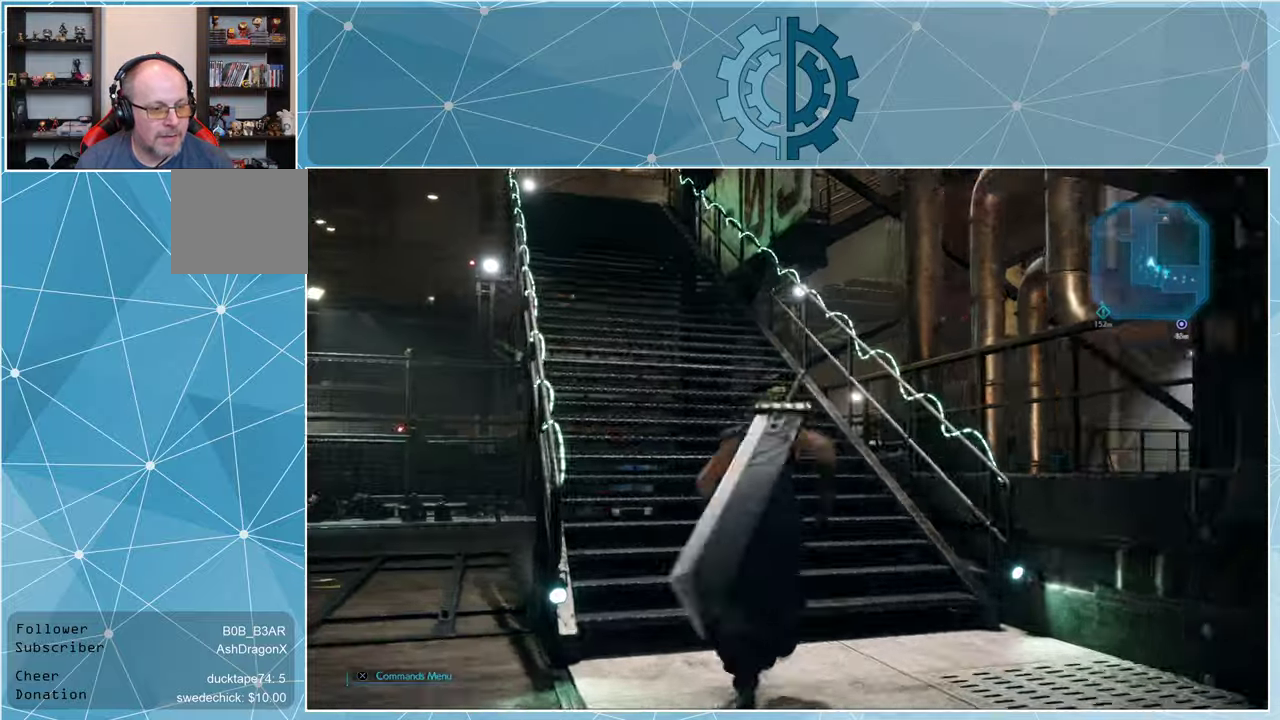
Gameplay with a controller (PlayStation layout); each line is a JSON object with the inputs held at the frame after it. "events" lists button and stick changes between this image and that frame as [ms after this image, input, new state], when the widget could be followed in between.
{"buttons": ["R1"], "left_stick": "up", "right_stick": "center", "events": [[167, "right_stick", "center"]]}
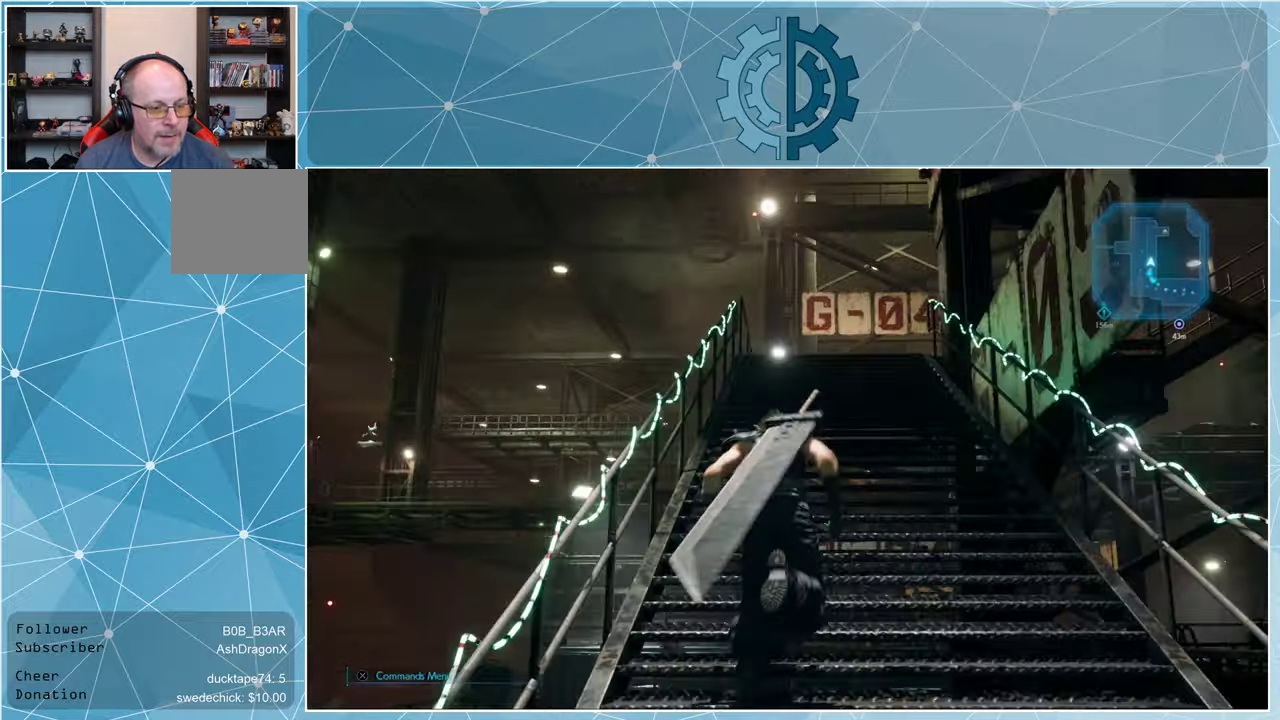
{"buttons": ["R1"], "left_stick": "up", "right_stick": "center", "events": [[167, "right_stick", "down"], [333, "right_stick", "center"]]}
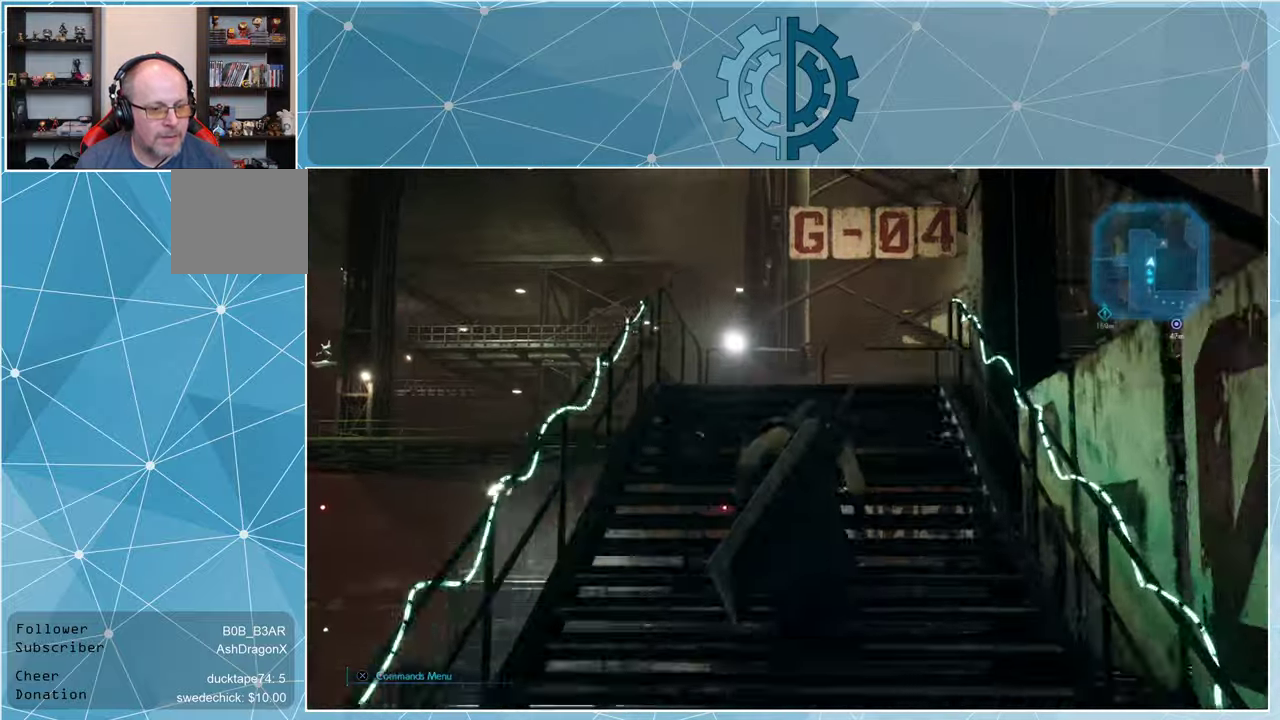
{"buttons": ["R1"], "left_stick": "up", "right_stick": "right", "events": [[33, "right_stick", "right"]]}
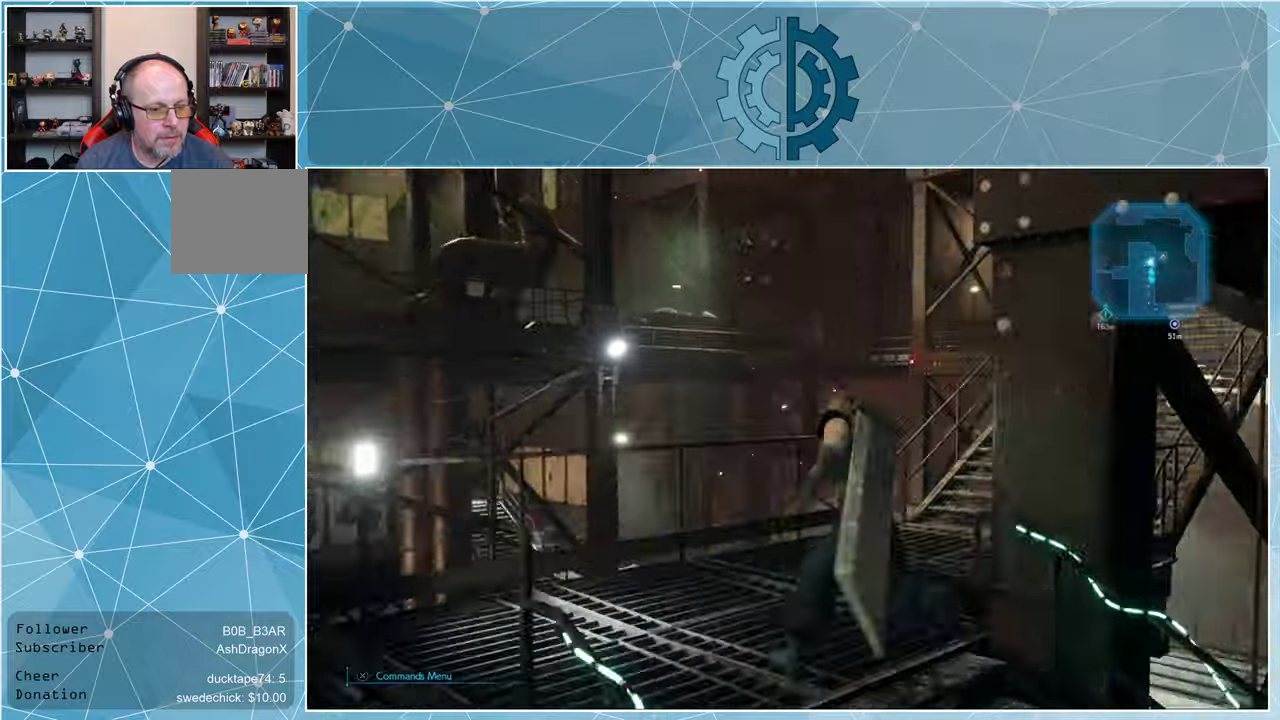
{"buttons": ["R1"], "left_stick": "up", "right_stick": "center", "events": [[333, "right_stick", "center"]]}
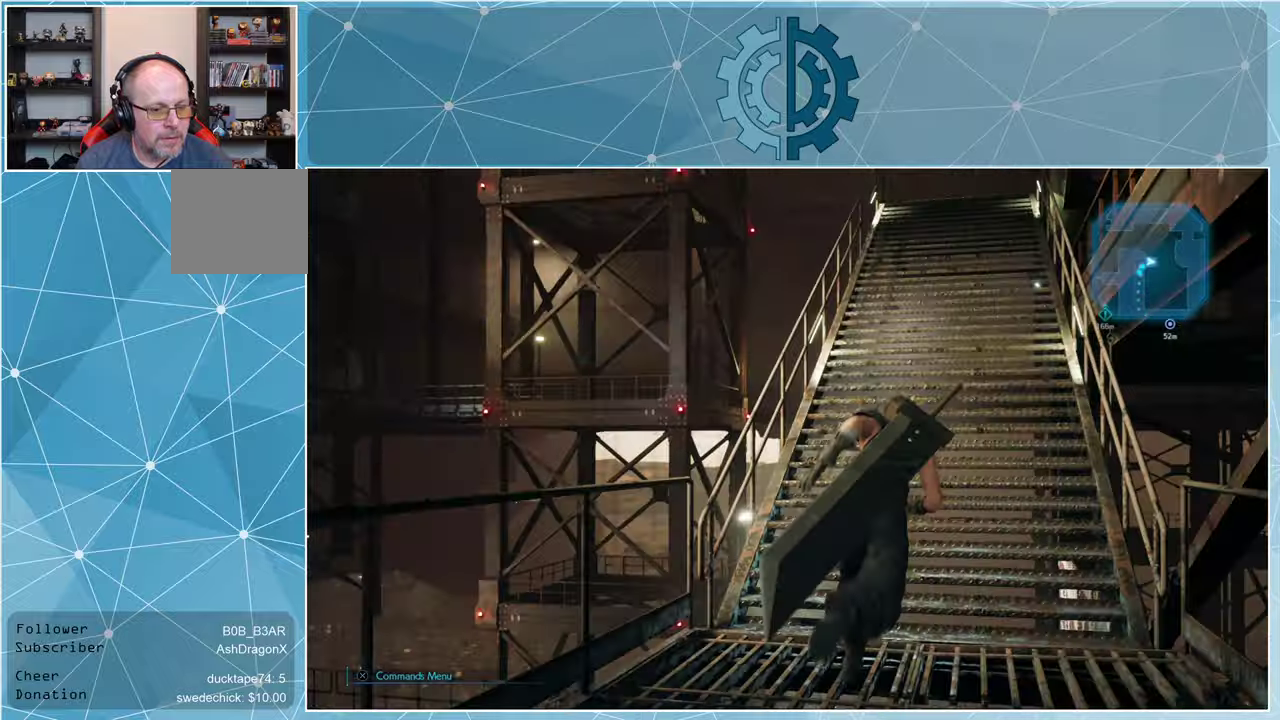
{"buttons": ["R1"], "left_stick": "up", "right_stick": "center", "events": [[233, "right_stick", "up-right"], [433, "right_stick", "center"]]}
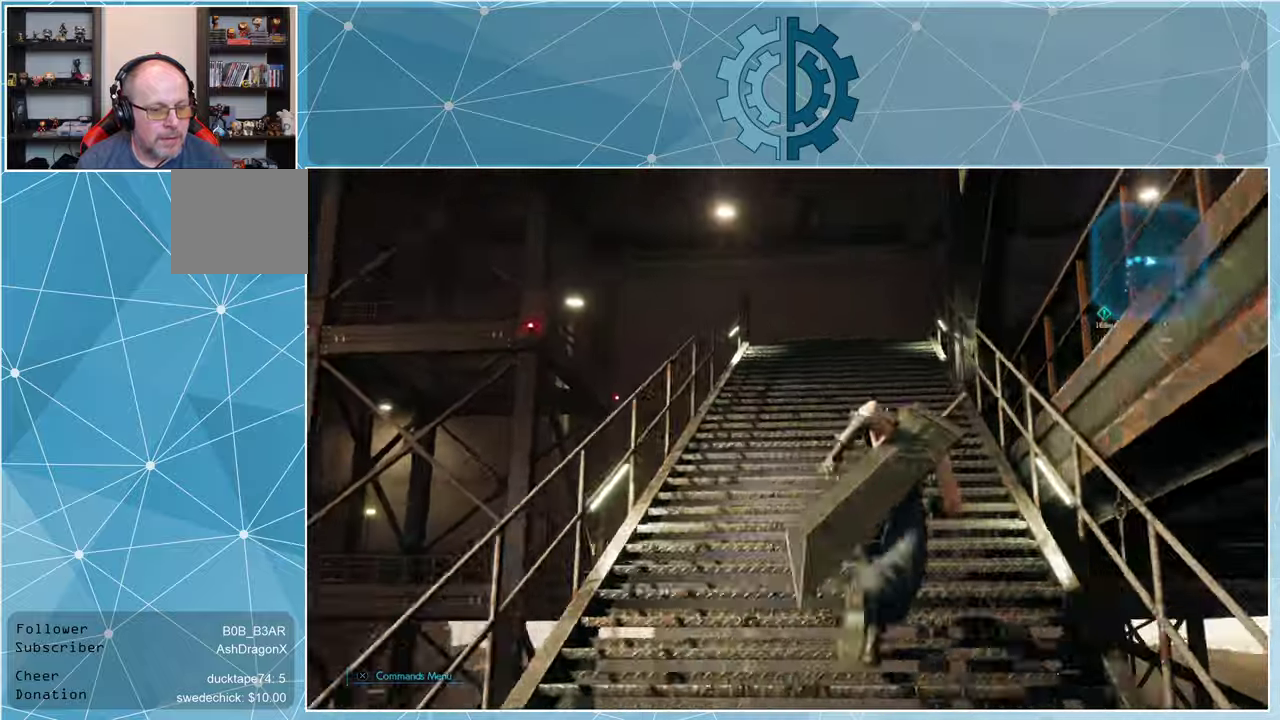
{"buttons": ["R1"], "left_stick": "up-left", "right_stick": "center", "events": [[266, "right_stick", "down-right"], [366, "left_stick", "up-left"], [433, "right_stick", "center"]]}
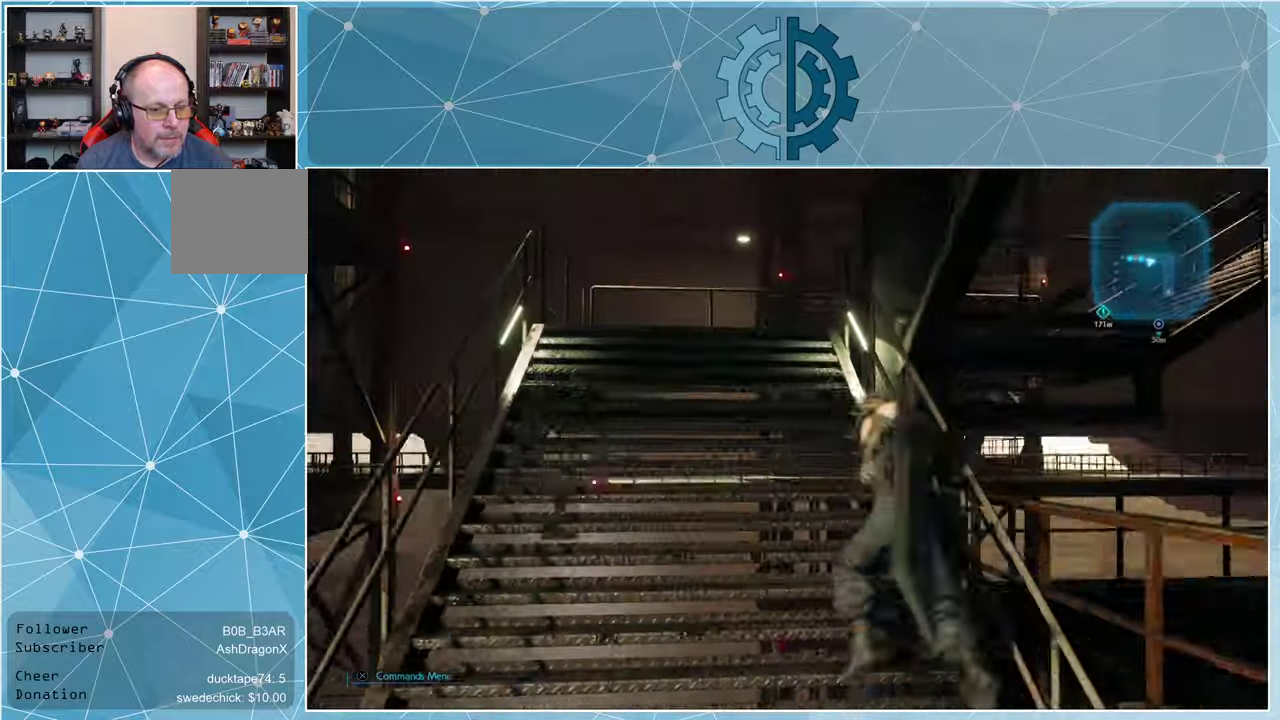
{"buttons": ["R1"], "left_stick": "up", "right_stick": "down-right", "events": [[100, "right_stick", "down-right"], [233, "left_stick", "up"], [300, "right_stick", "center"], [400, "right_stick", "down-right"]]}
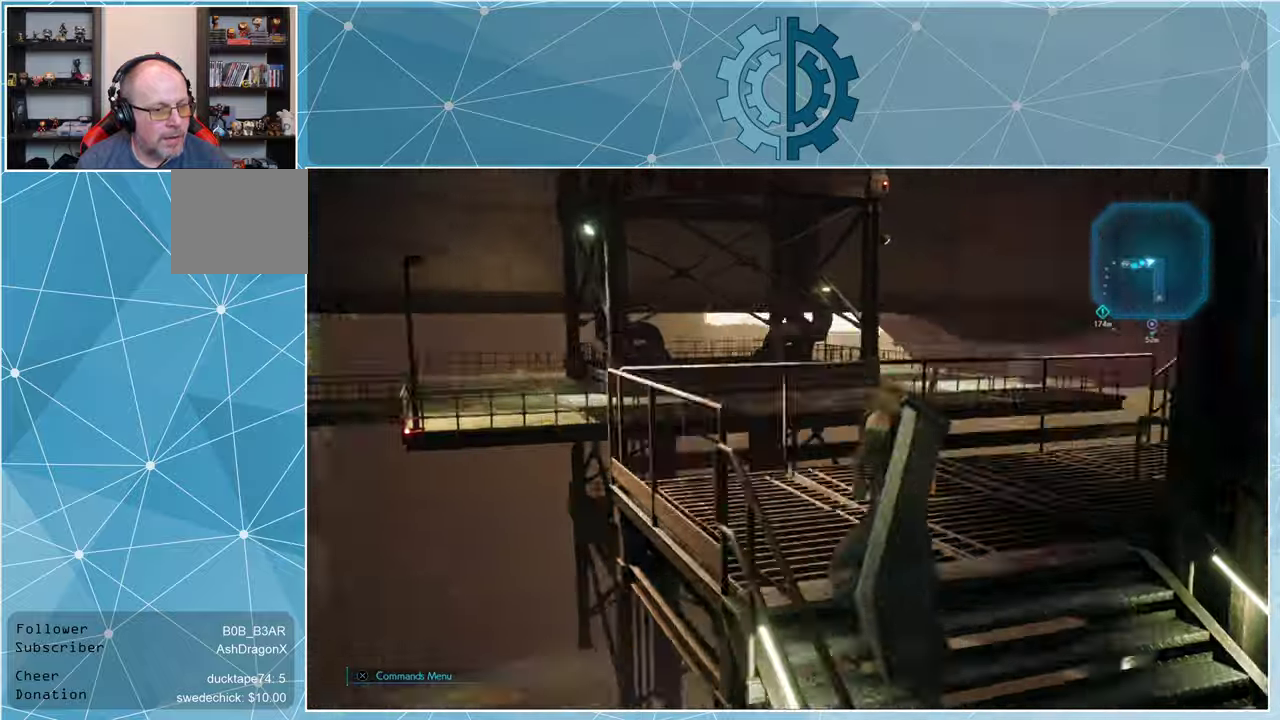
{"buttons": ["R1"], "left_stick": "up", "right_stick": "up-right", "events": [[66, "right_stick", "right"], [300, "right_stick", "up-right"]]}
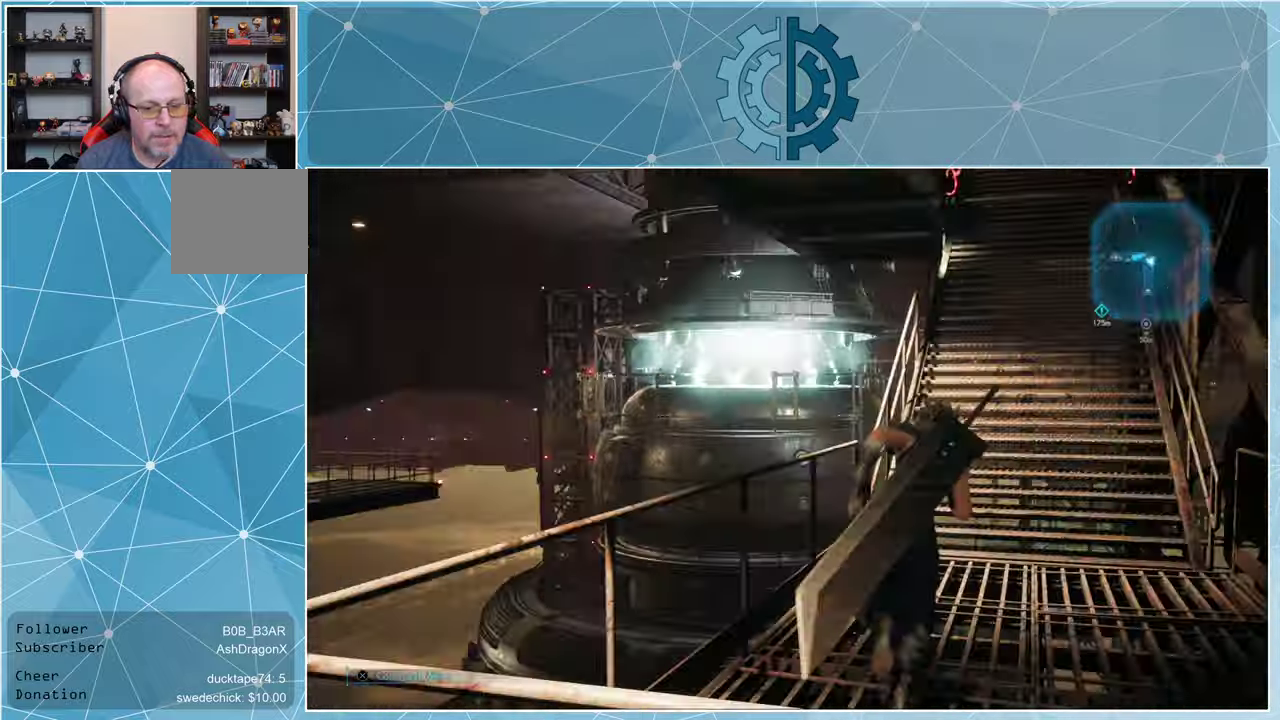
{"buttons": ["R1"], "left_stick": "up", "right_stick": "center", "events": [[66, "right_stick", "center"]]}
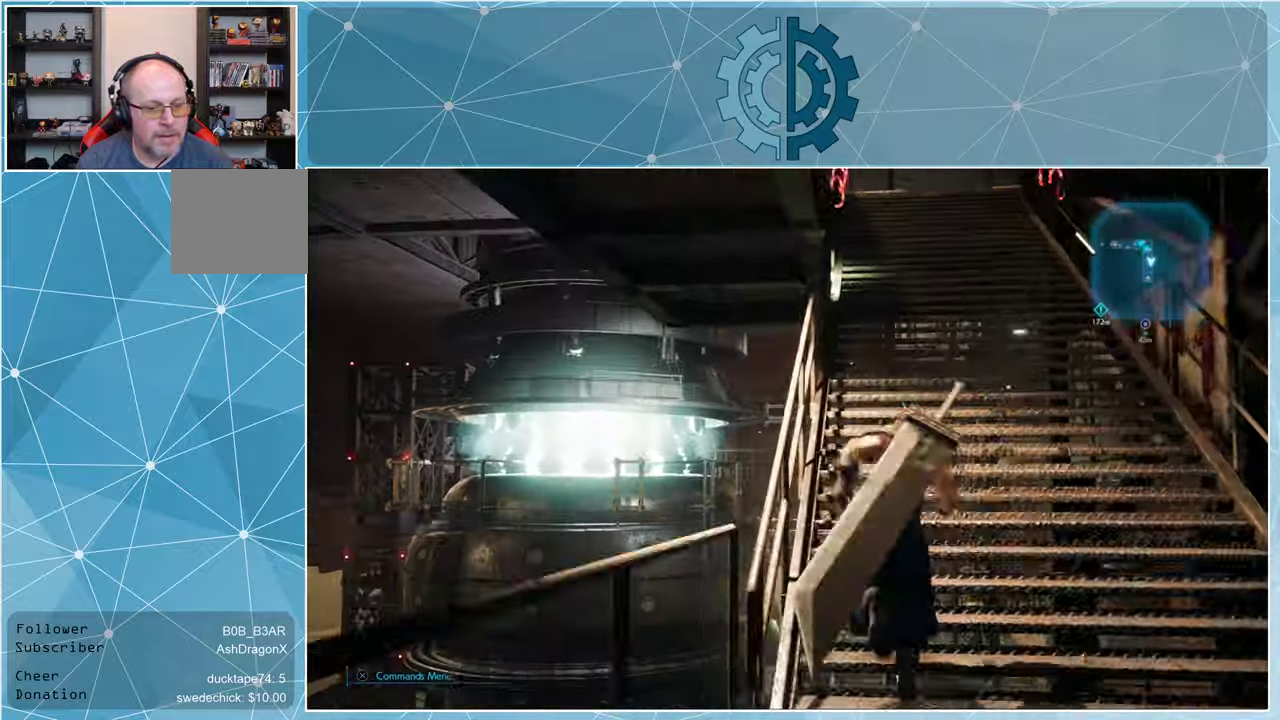
{"buttons": ["R1"], "left_stick": "up", "right_stick": "center", "events": []}
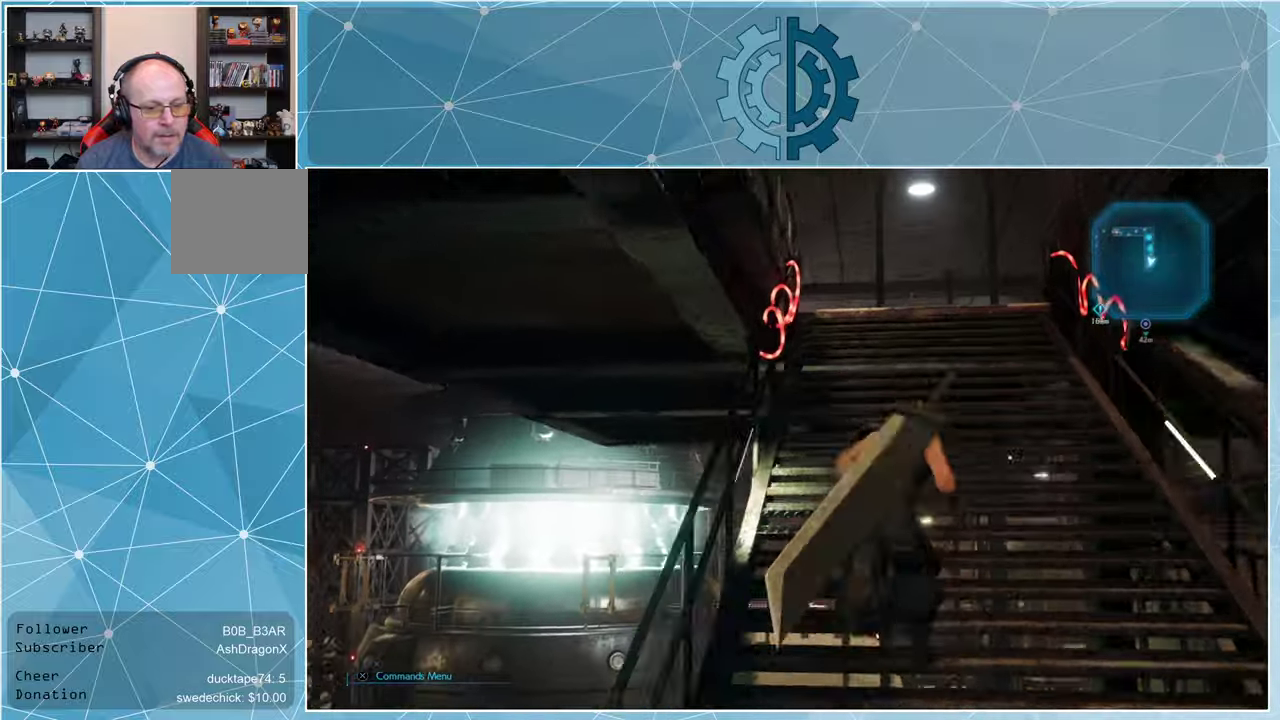
{"buttons": ["R1"], "left_stick": "up", "right_stick": "down-right", "events": [[66, "right_stick", "down"], [233, "right_stick", "center"], [466, "right_stick", "down-right"]]}
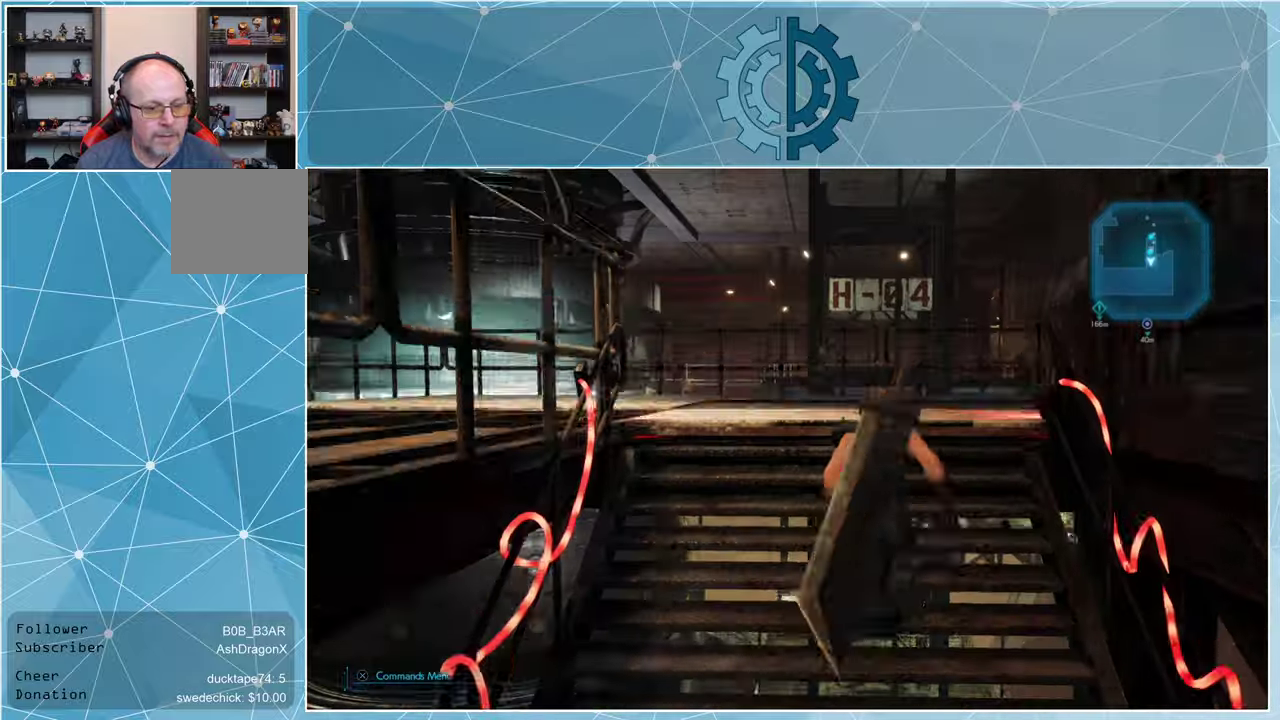
{"buttons": [], "left_stick": "center", "right_stick": "center", "events": [[166, "right_stick", "center"], [200, "R1", "up"], [266, "left_stick", "center"]]}
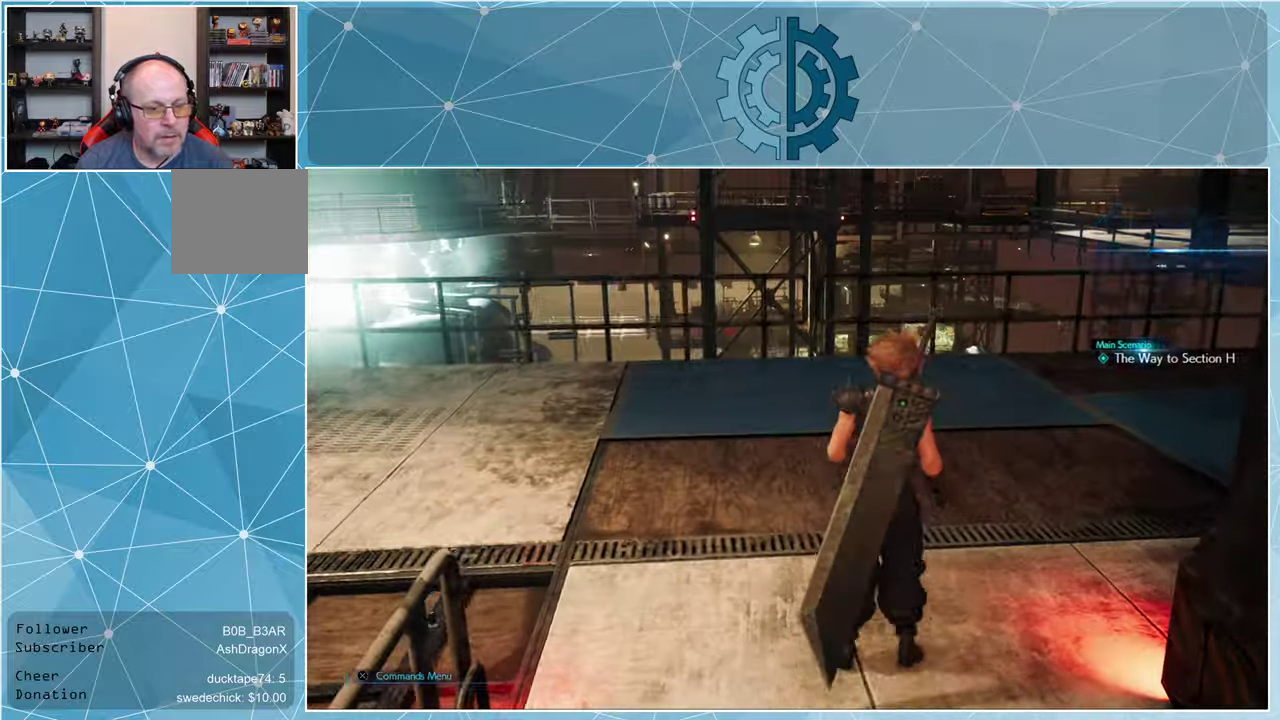
{"buttons": [], "left_stick": "center", "right_stick": "right", "events": [[100, "right_stick", "right"]]}
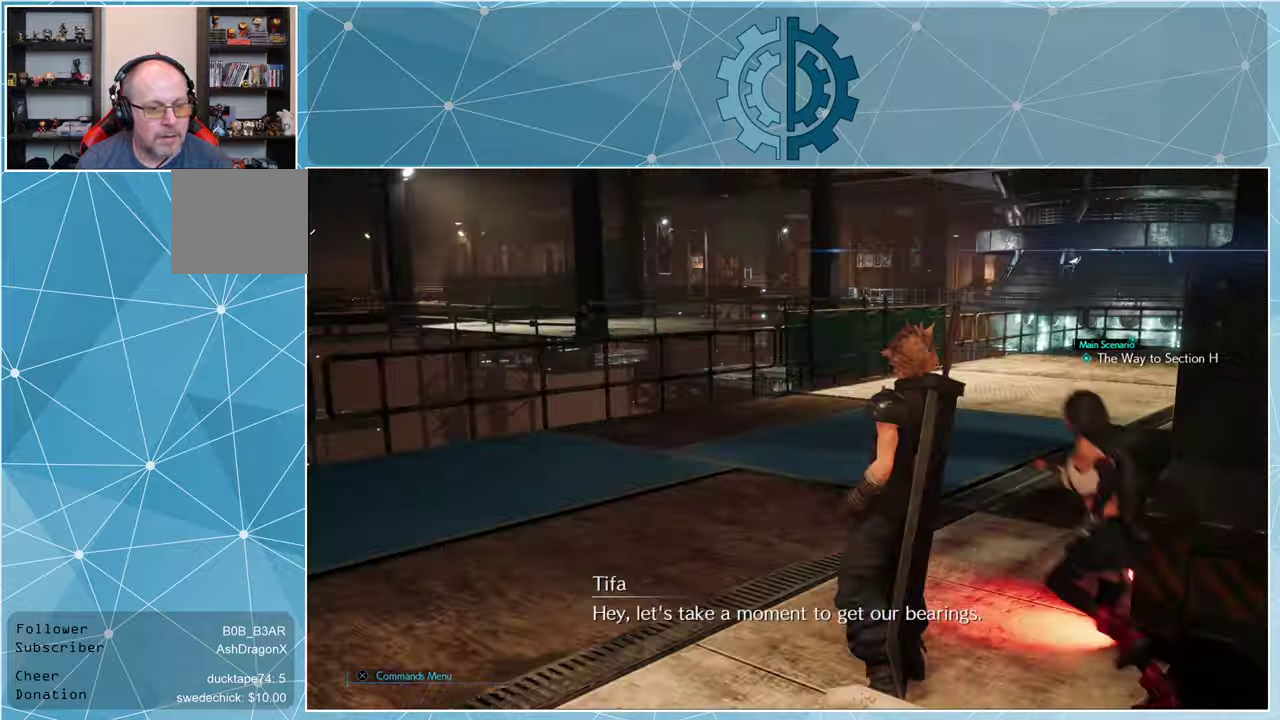
{"buttons": [], "left_stick": "center", "right_stick": "center", "events": [[33, "left_stick", "left"], [33, "right_stick", "center"], [234, "left_stick", "center"]]}
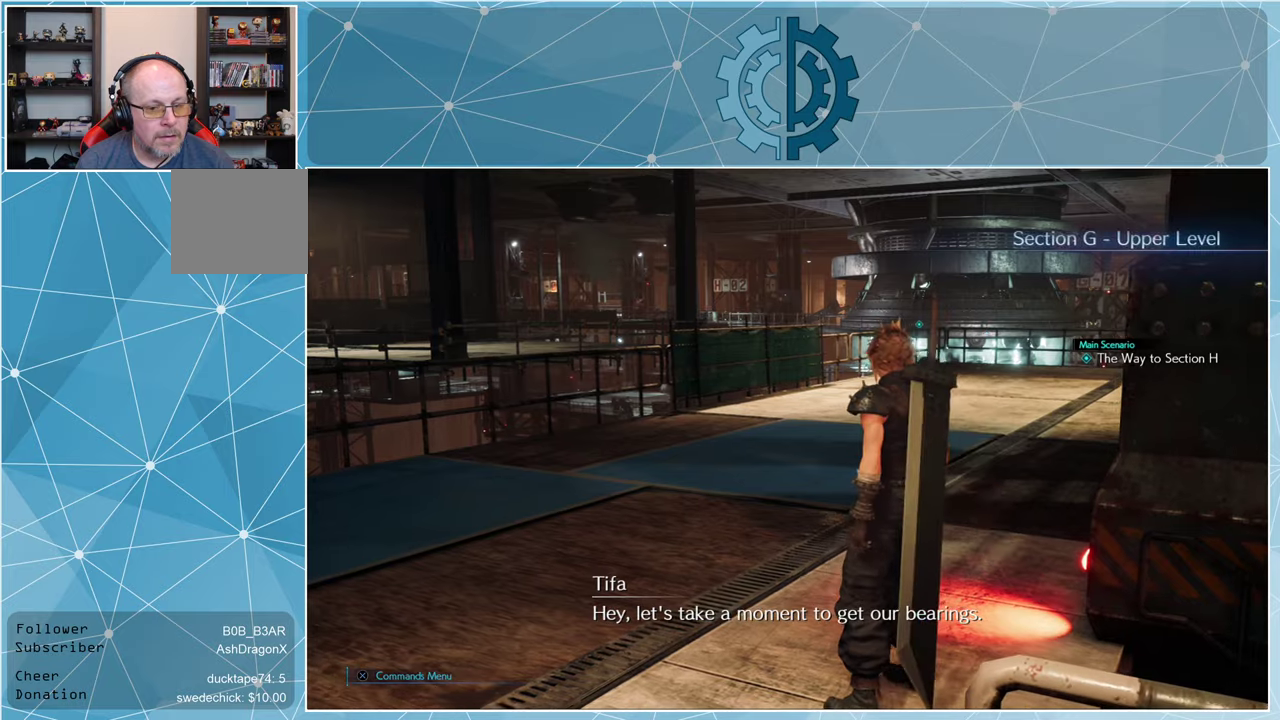
{"buttons": [], "left_stick": "left", "right_stick": "right", "events": [[367, "left_stick", "left"], [500, "right_stick", "right"]]}
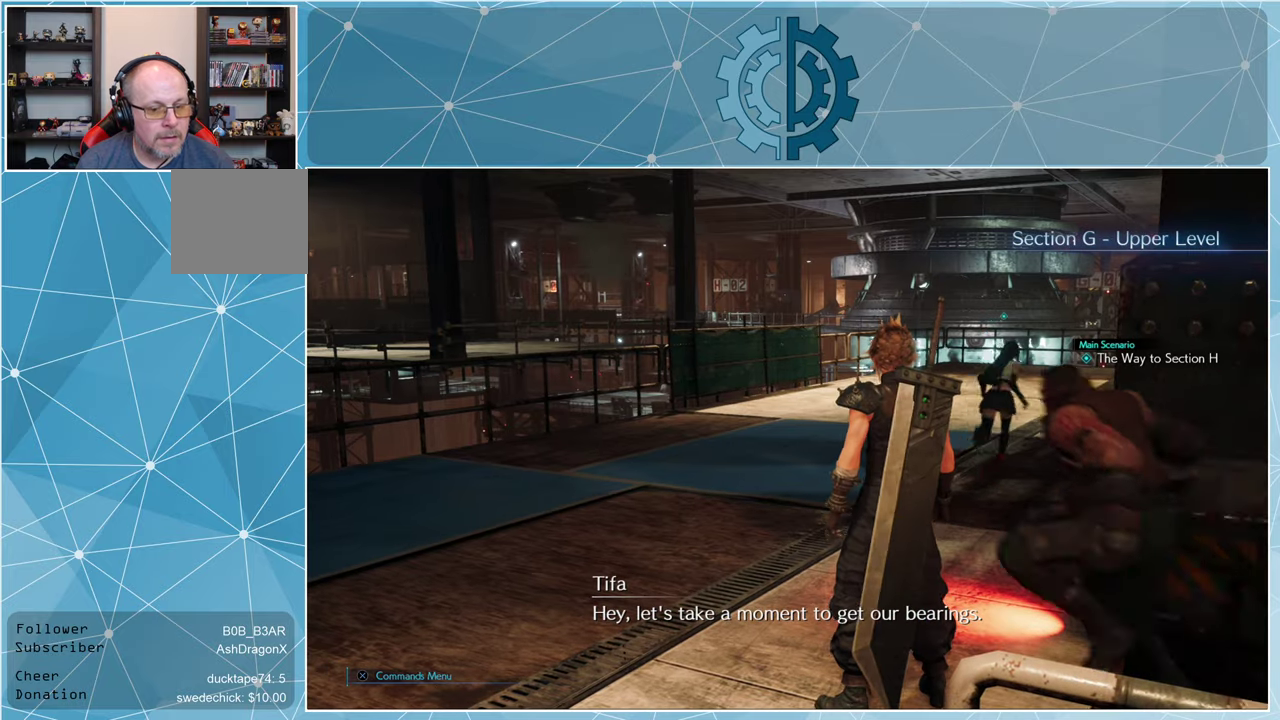
{"buttons": [], "left_stick": "up-left", "right_stick": "center", "events": [[34, "left_stick", "up-left"], [367, "right_stick", "center"]]}
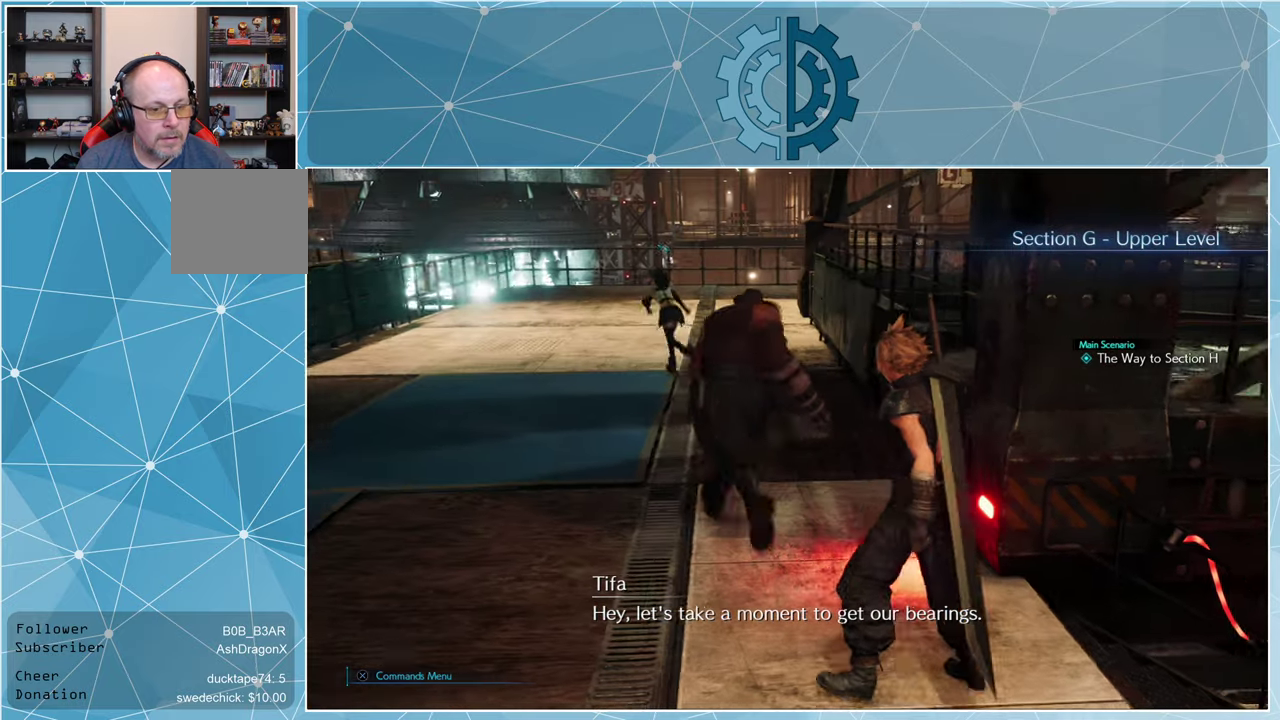
{"buttons": ["R1"], "left_stick": "up-left", "right_stick": "center", "events": [[134, "R1", "down"]]}
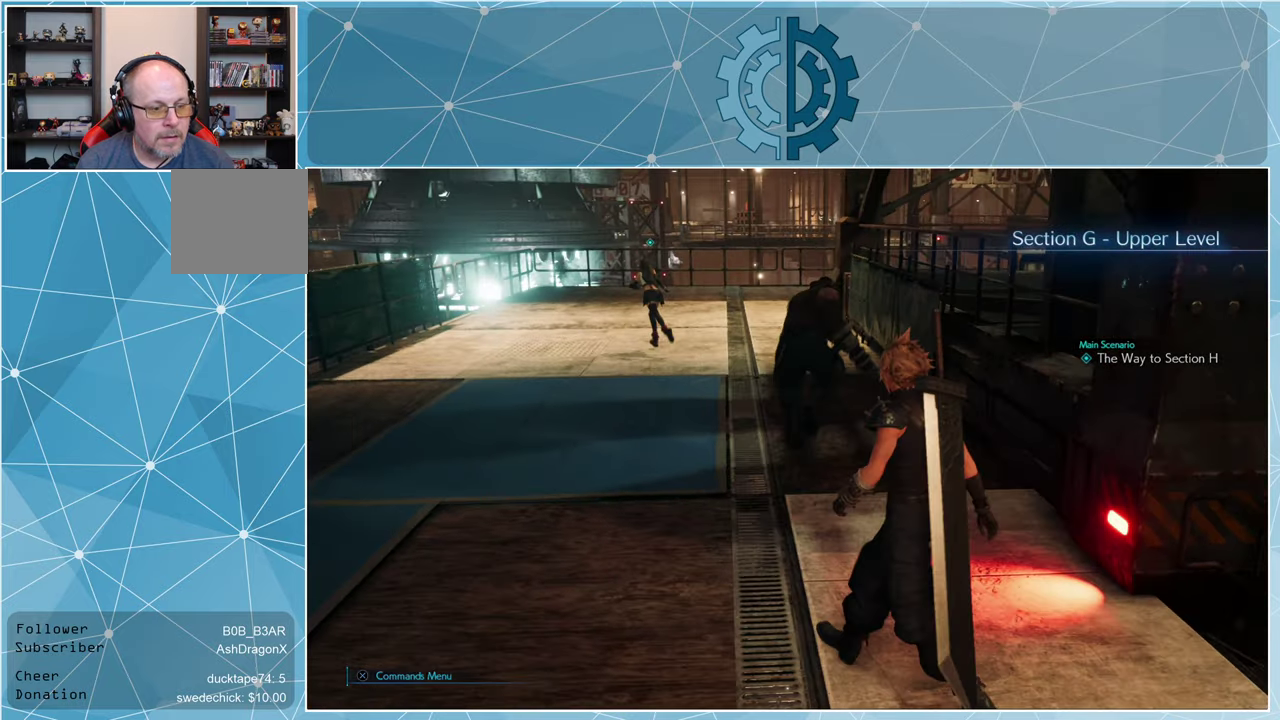
{"buttons": ["R1"], "left_stick": "up", "right_stick": "center", "events": [[67, "right_stick", "left"], [134, "left_stick", "up"], [234, "right_stick", "center"]]}
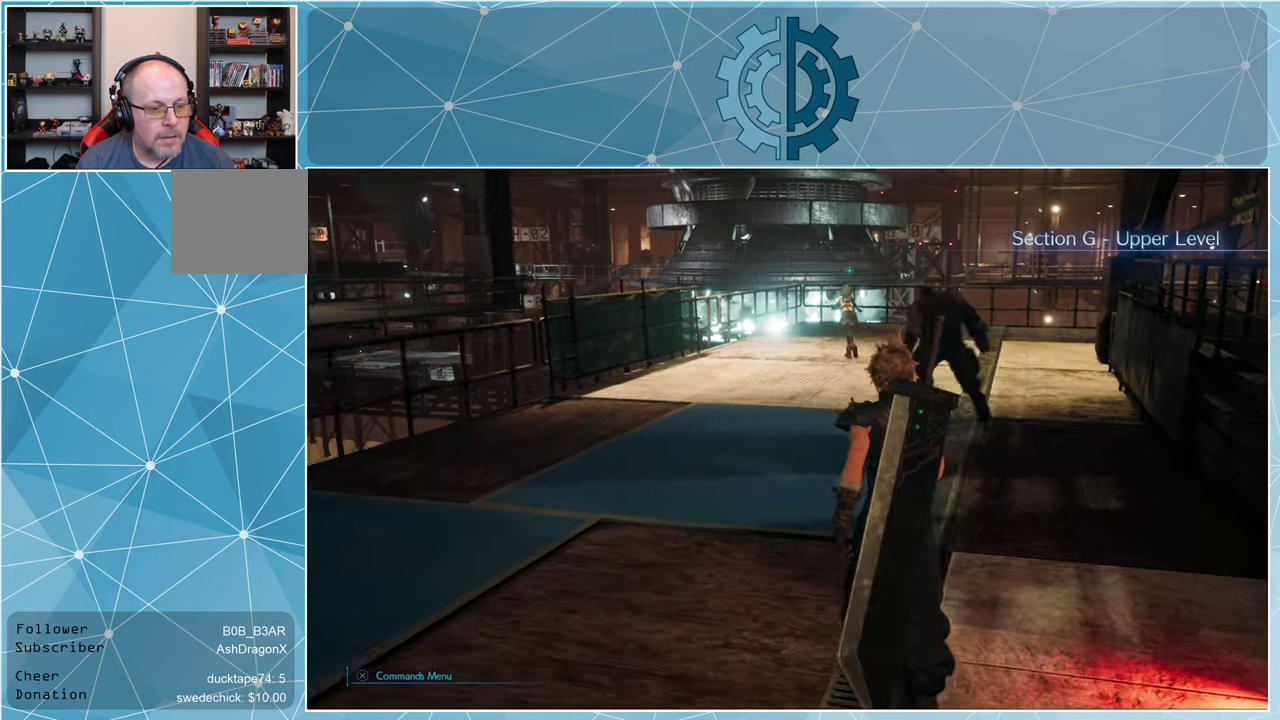
{"buttons": [], "left_stick": "up", "right_stick": "center", "events": [[334, "R1", "up"]]}
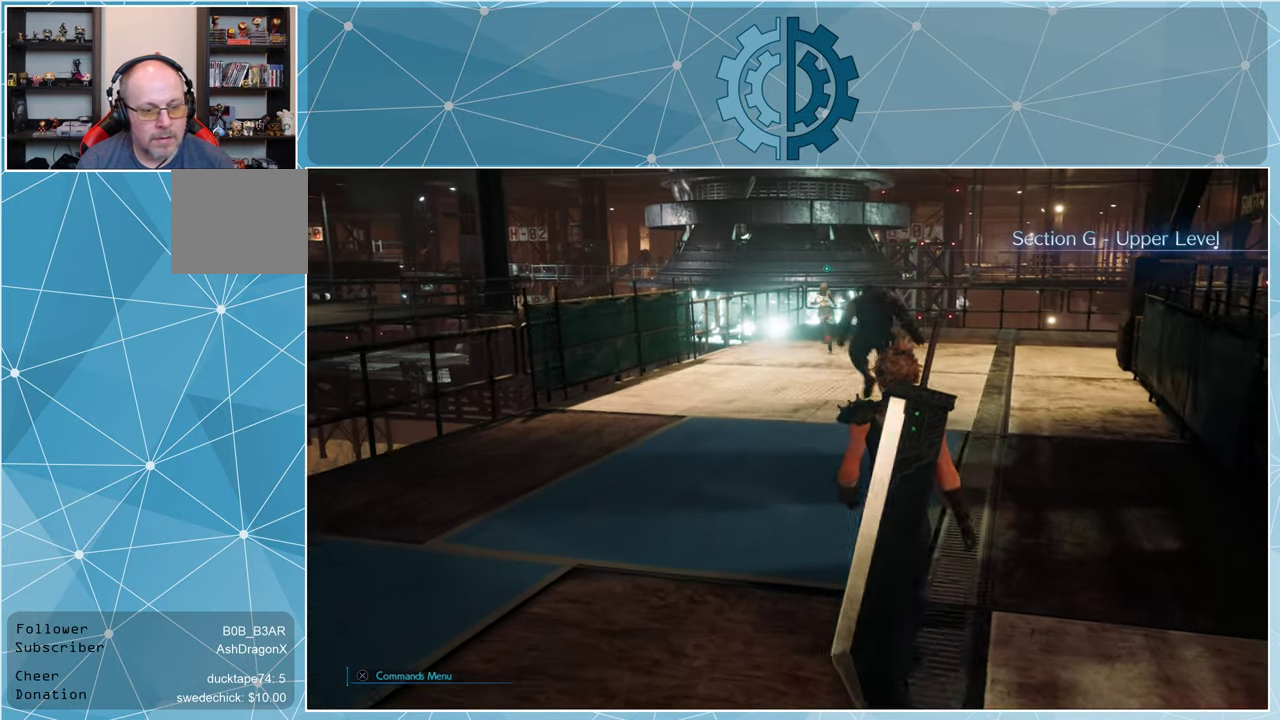
{"buttons": [], "left_stick": "up", "right_stick": "center", "events": []}
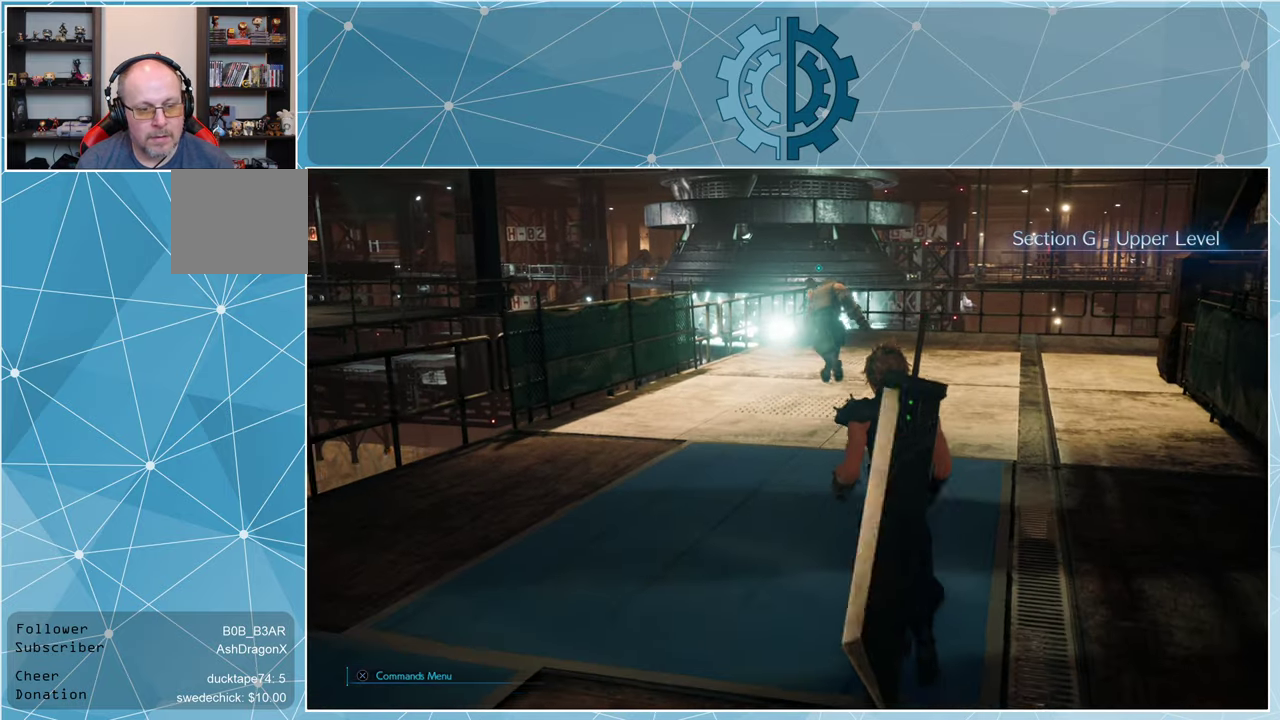
{"buttons": [], "left_stick": "up", "right_stick": "center", "events": []}
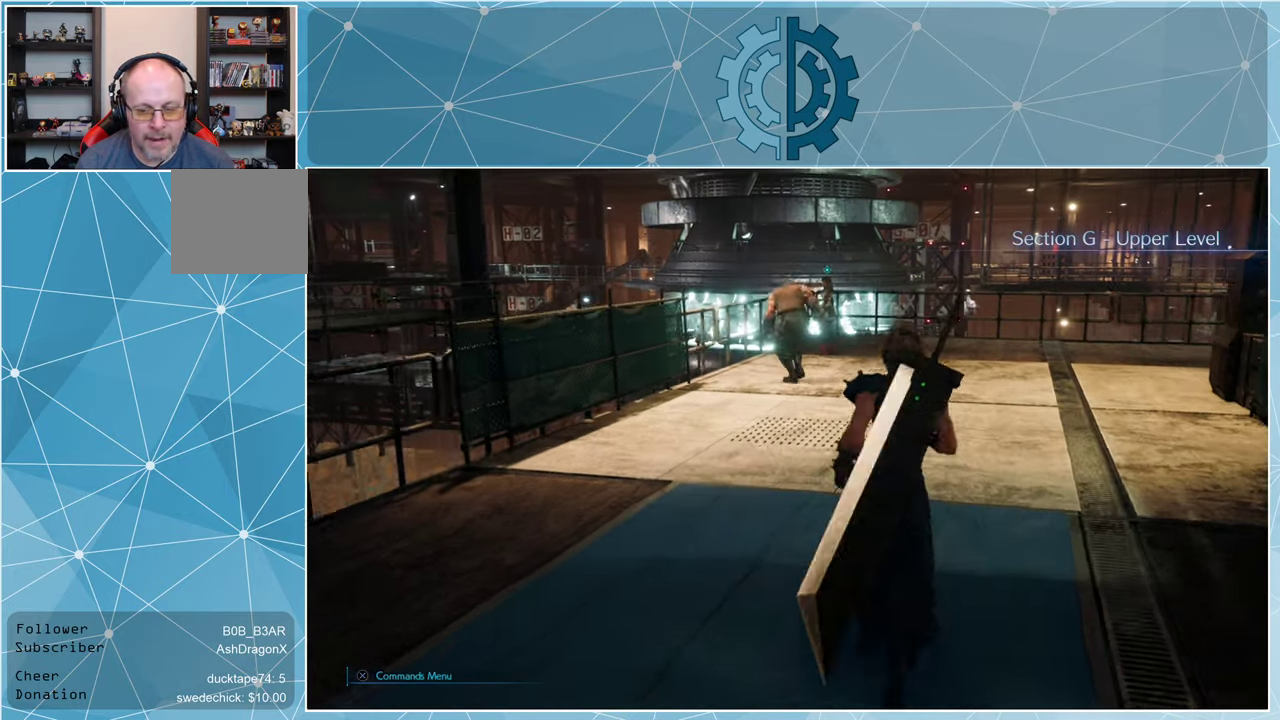
{"buttons": [], "left_stick": "up", "right_stick": "center", "events": []}
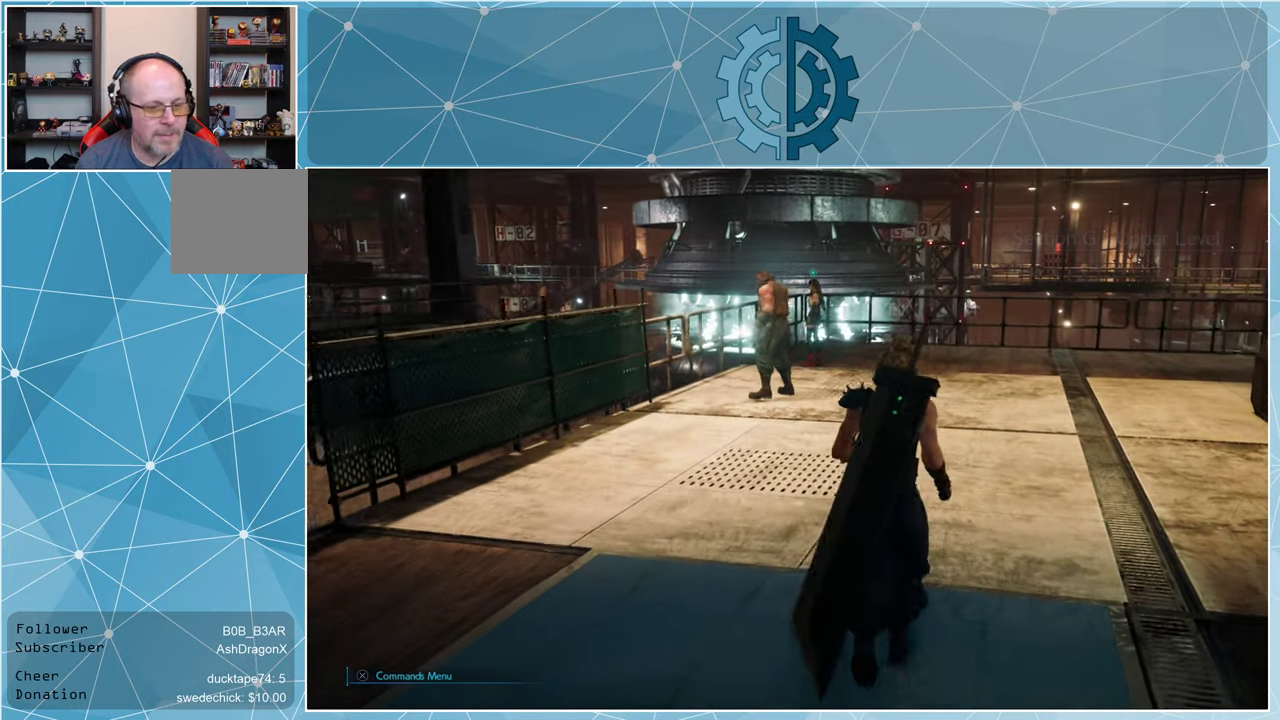
{"buttons": [], "left_stick": "up", "right_stick": "center", "events": []}
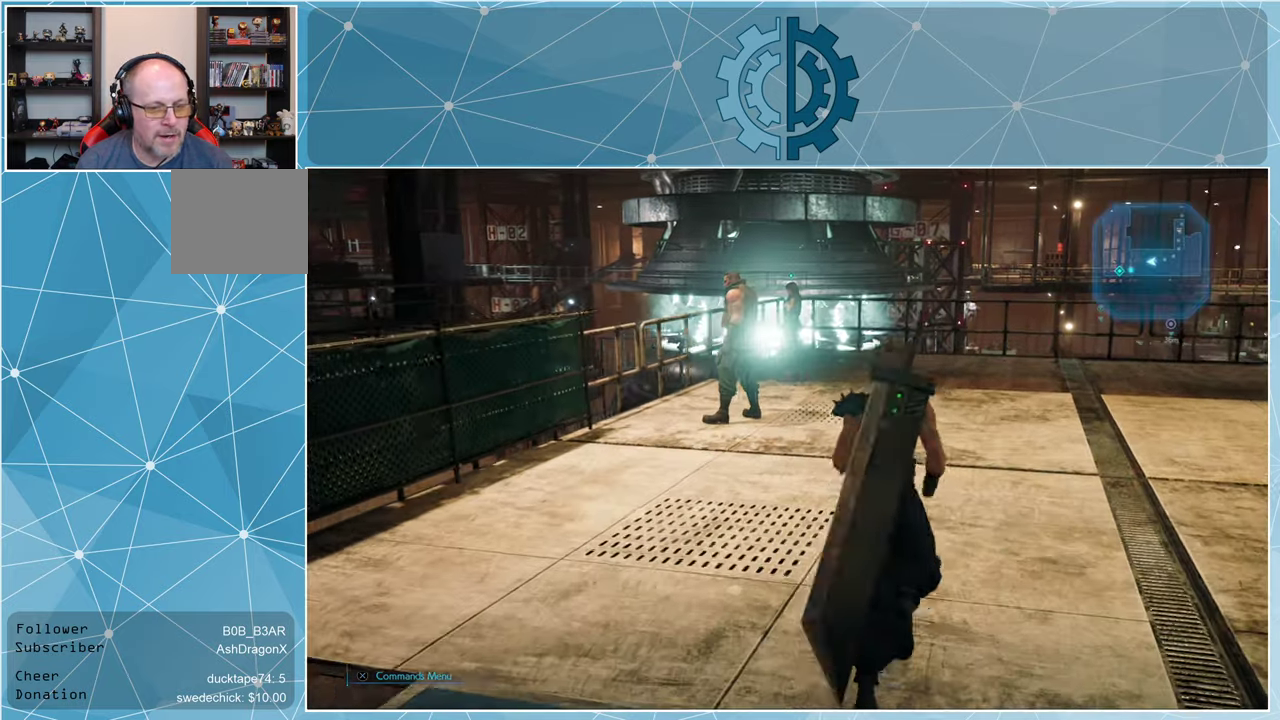
{"buttons": [], "left_stick": "up-right", "right_stick": "center", "events": [[234, "right_stick", "left"], [367, "left_stick", "up-right"], [434, "right_stick", "center"]]}
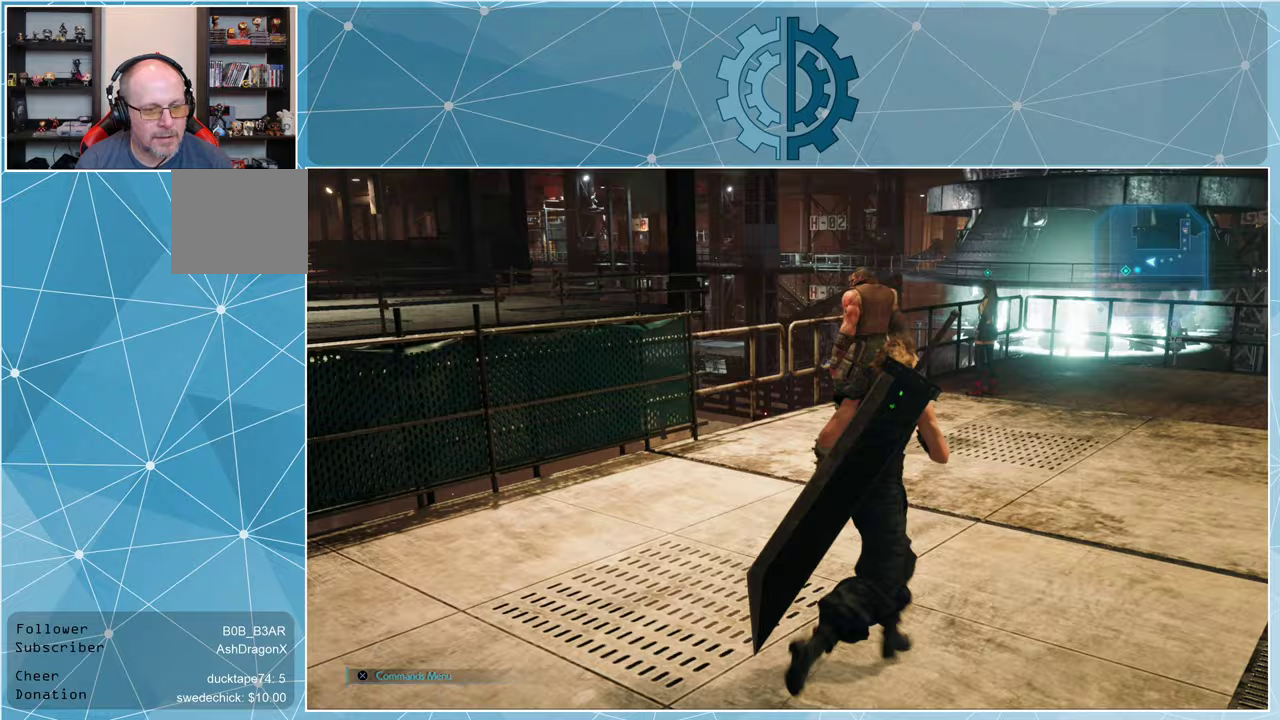
{"buttons": [], "left_stick": "up", "right_stick": "center", "events": [[233, "left_stick", "up"]]}
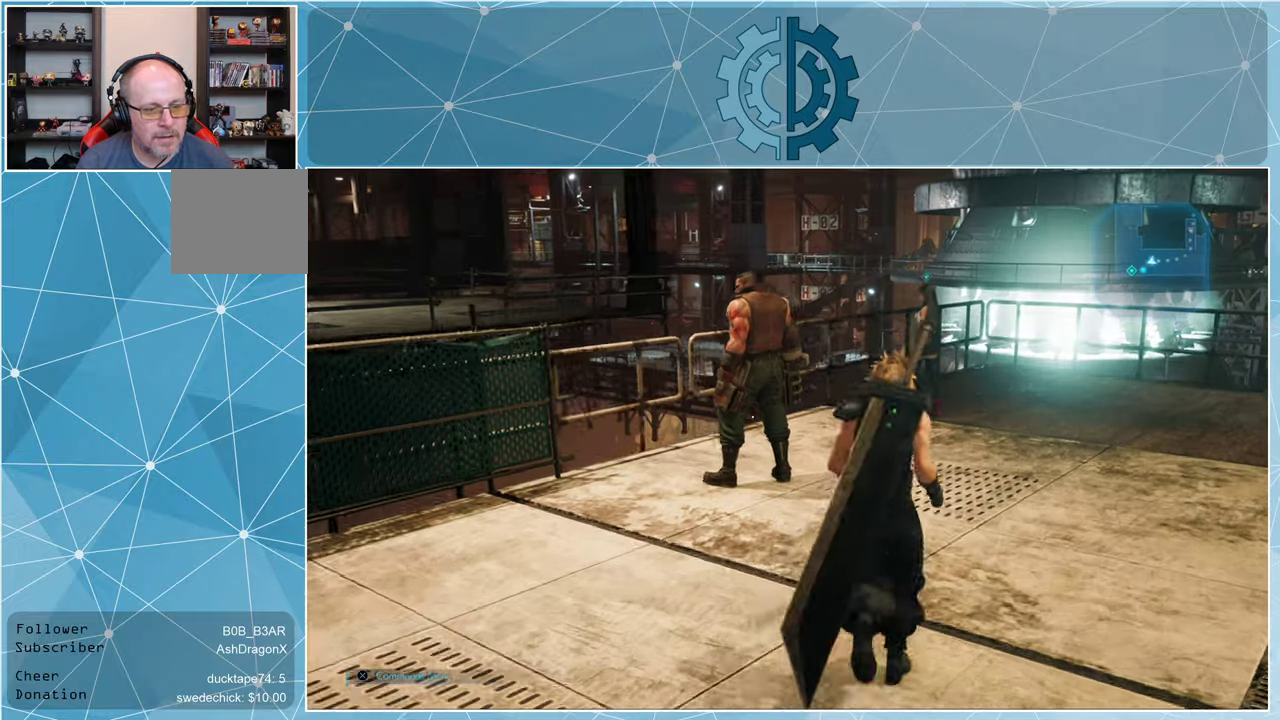
{"buttons": [], "left_stick": "up", "right_stick": "center", "events": []}
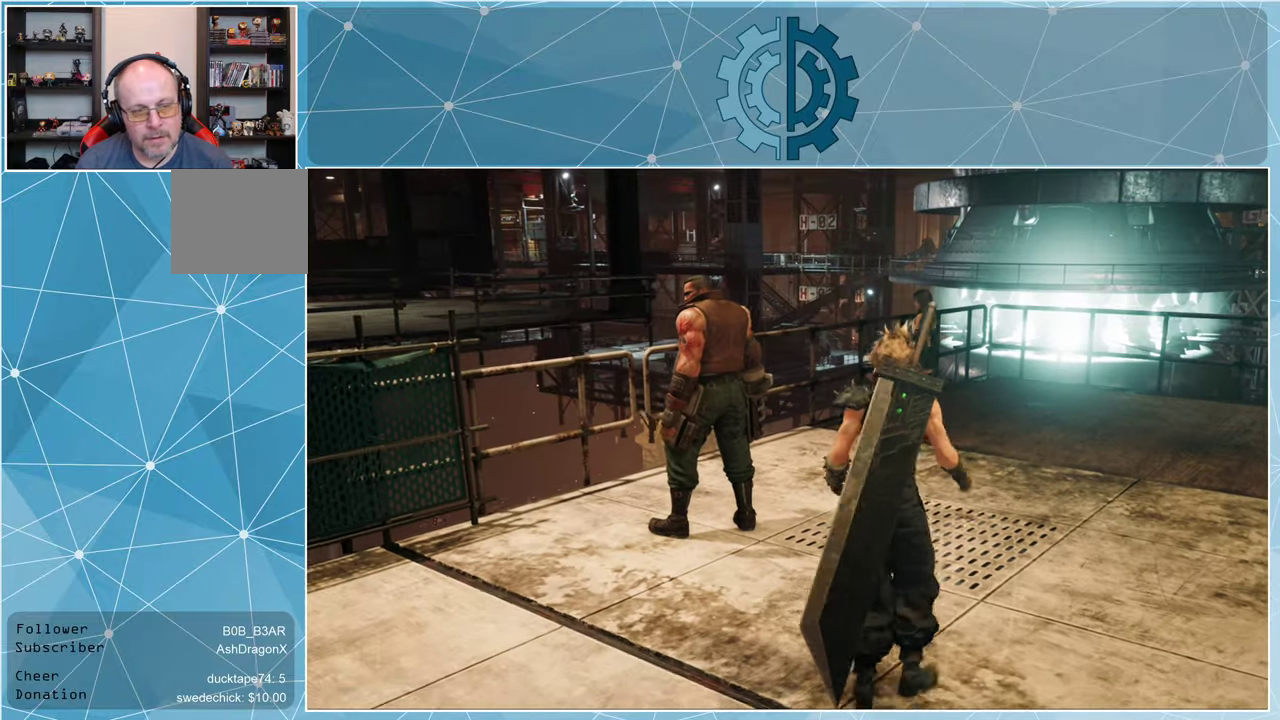
{"buttons": [], "left_stick": "center", "right_stick": "center", "events": [[400, "left_stick", "center"]]}